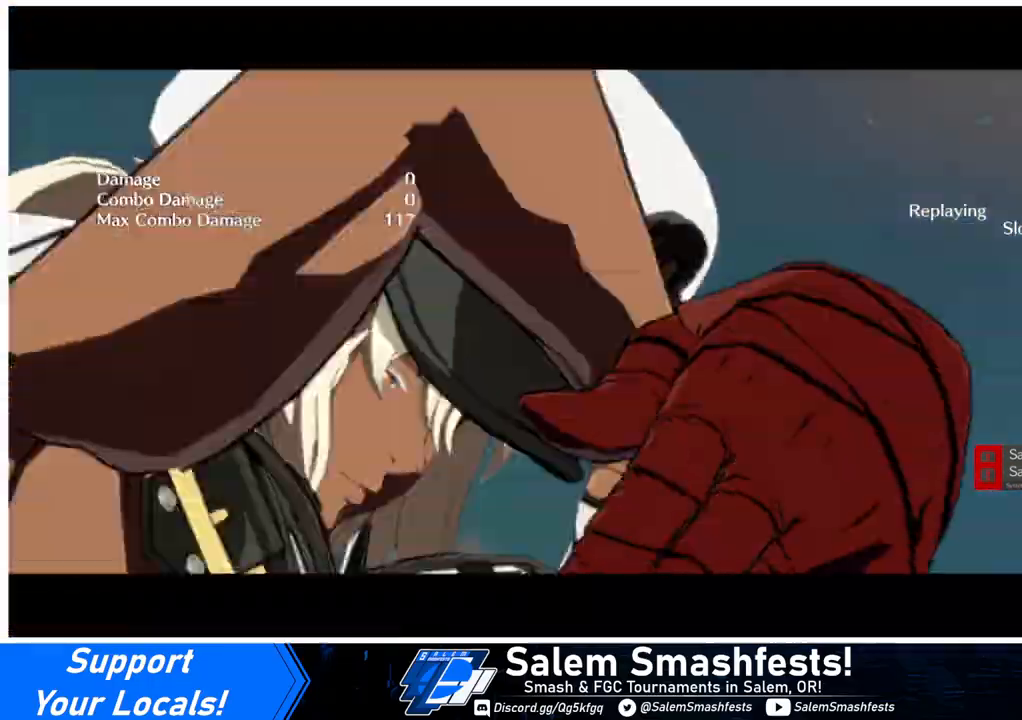
Gameplay with a controller (arcade stick); each line is a JSON object with the inputs held at the frame after it. "events" lists button and stick changes between this image and that frame as [ms after this image, input, new state], when the widget could be followed in between. Not read: L3 R3.
{"buttons": ["DPAD_UP", "DPAD_LEFT"], "events": [[200, "DPAD_DOWN", "up"], [200, "DPAD_LEFT", "down"], [200, "DPAD_RIGHT", "up"], [200, "DPAD_UP", "down"]]}
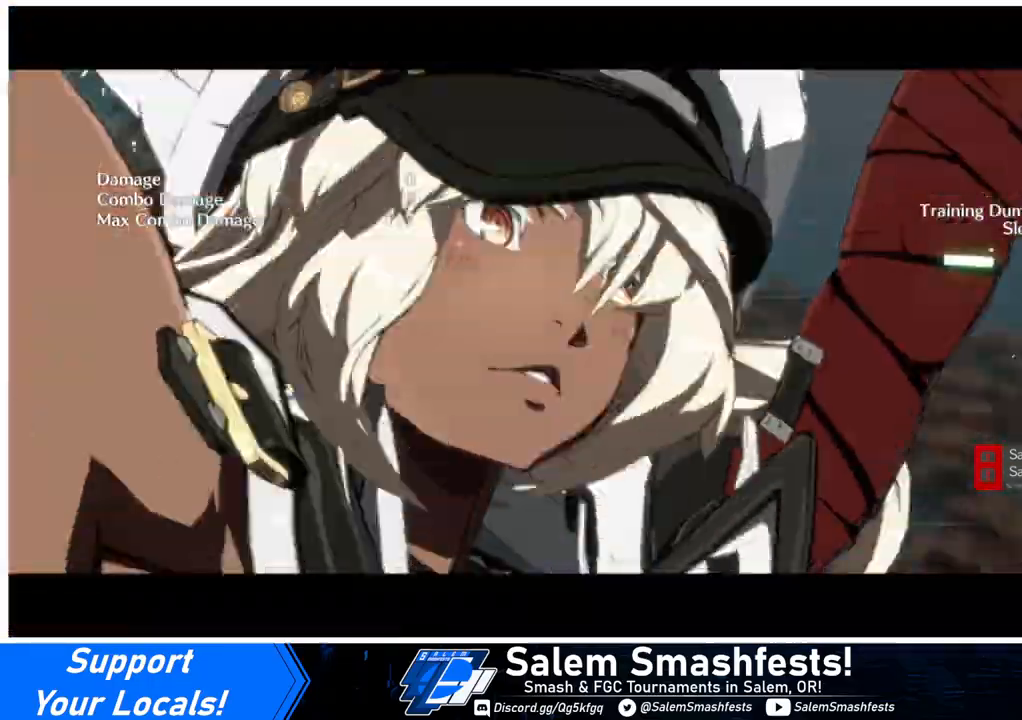
{"buttons": ["DPAD_UP", "DPAD_LEFT"], "events": []}
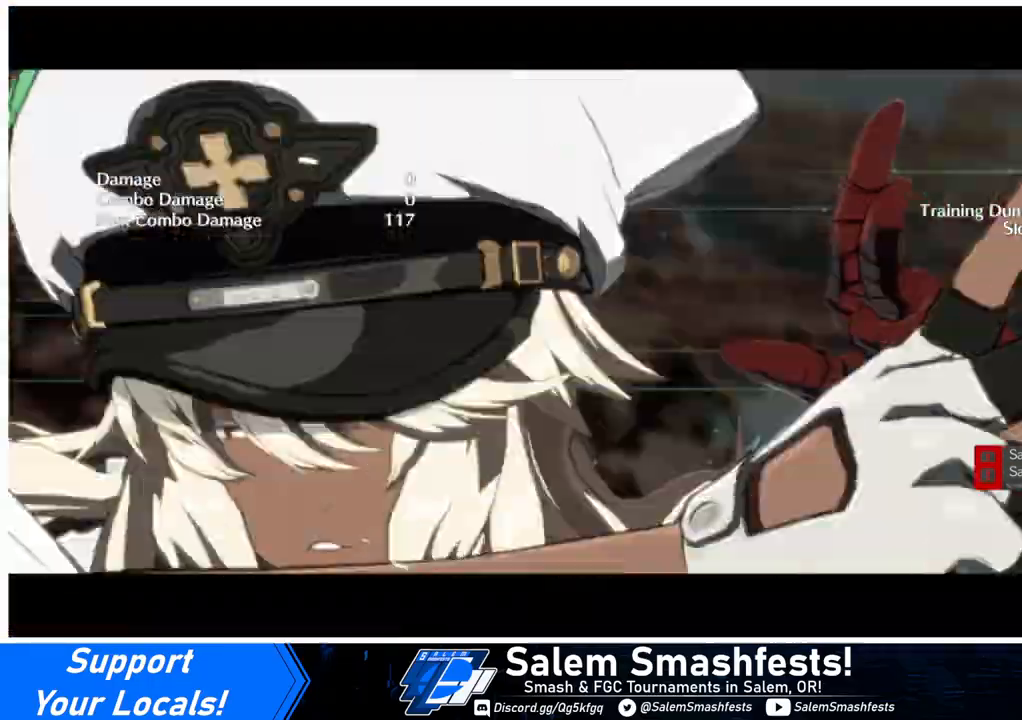
{"buttons": ["DPAD_UP", "DPAD_LEFT"], "events": []}
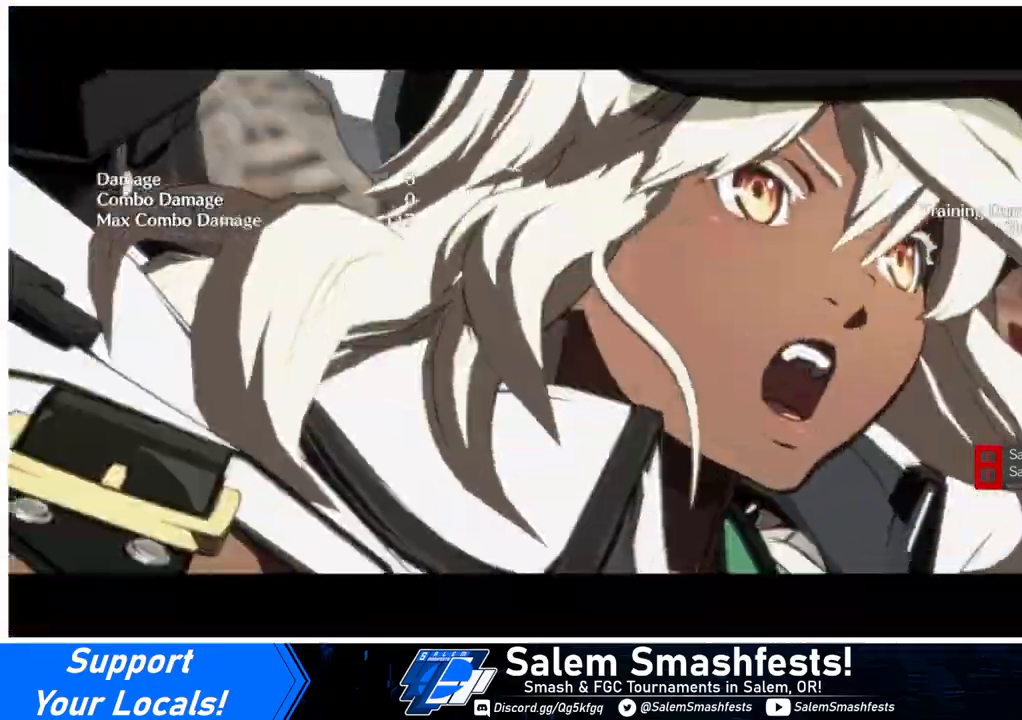
{"buttons": ["DPAD_UP", "DPAD_LEFT"], "events": []}
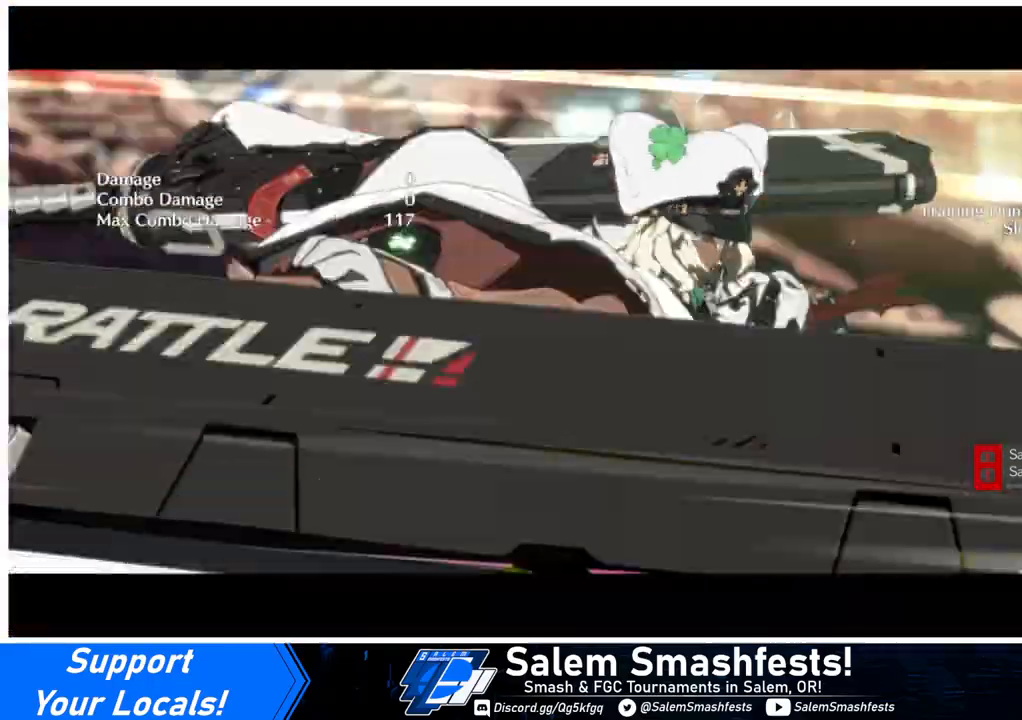
{"buttons": ["DPAD_UP", "DPAD_LEFT"], "events": []}
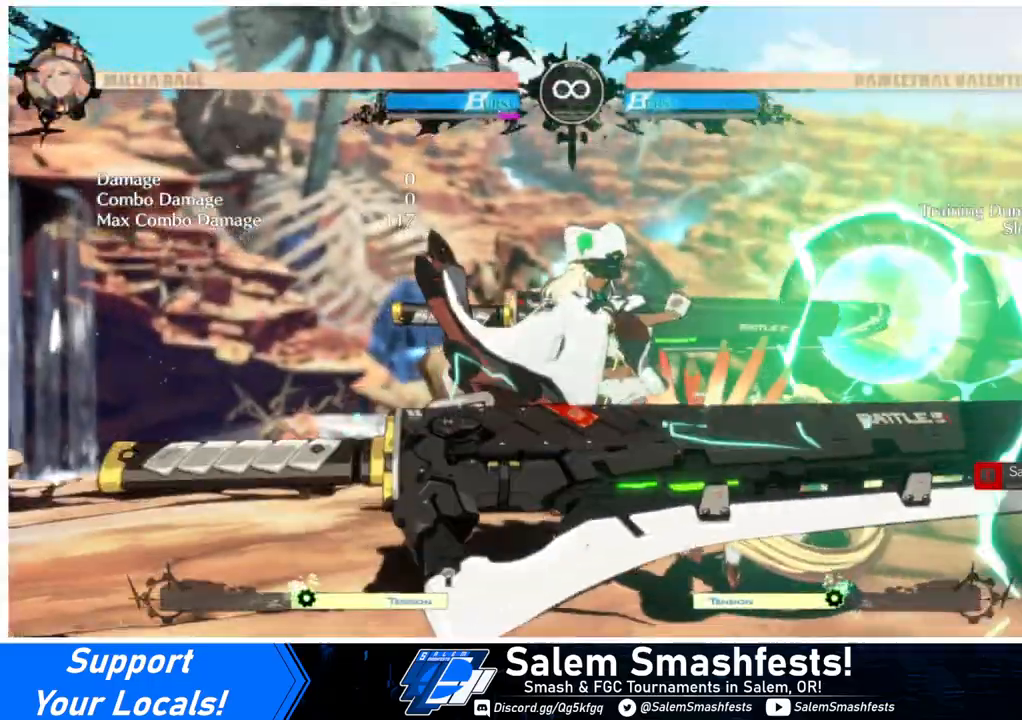
{"buttons": ["DPAD_UP", "DPAD_LEFT"], "events": []}
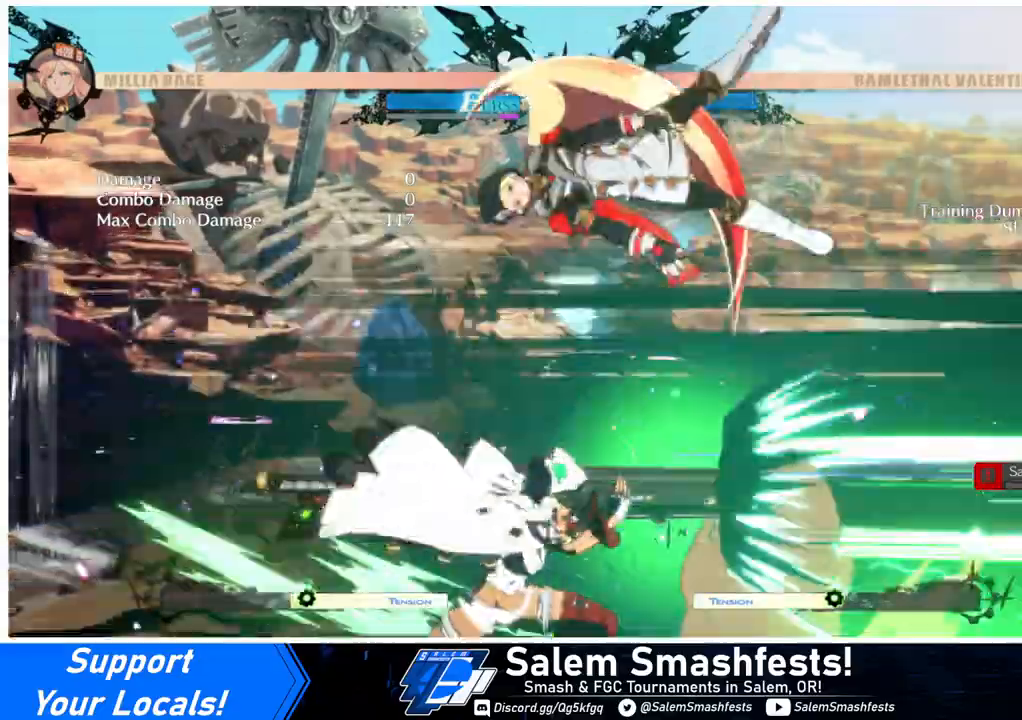
{"buttons": [], "events": [[200, "DPAD_LEFT", "up"], [200, "DPAD_UP", "up"], [233, "L1", "down"], [333, "L1", "up"]]}
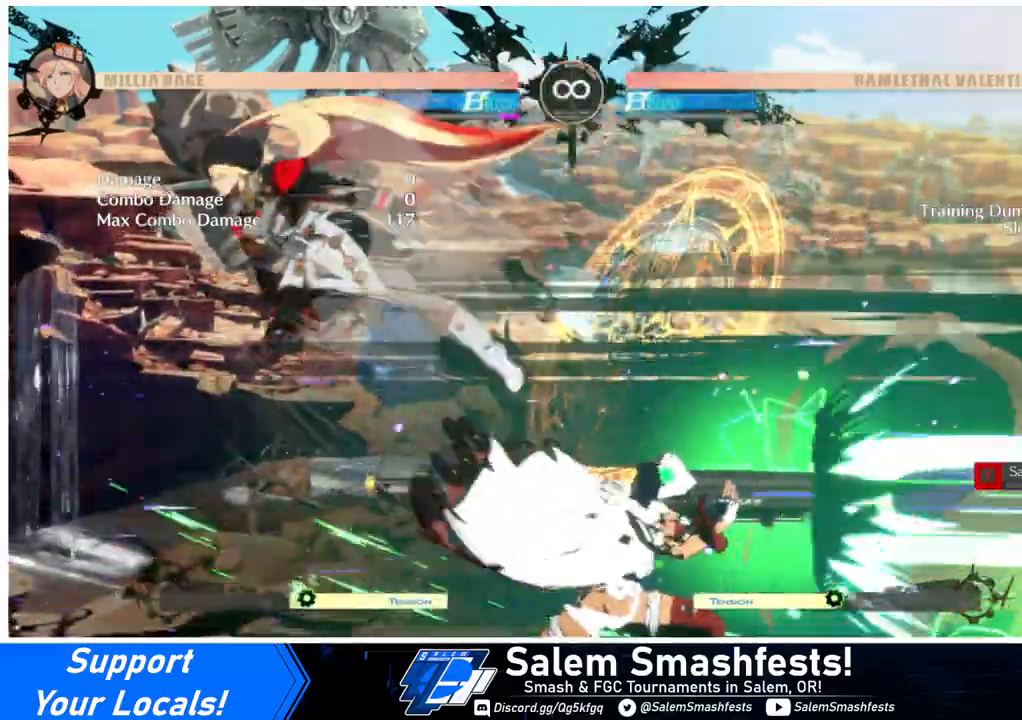
{"buttons": ["DPAD_RIGHT"], "events": [[300, "DPAD_RIGHT", "down"], [367, "DPAD_RIGHT", "up"], [400, "DPAD_RIGHT", "down"]]}
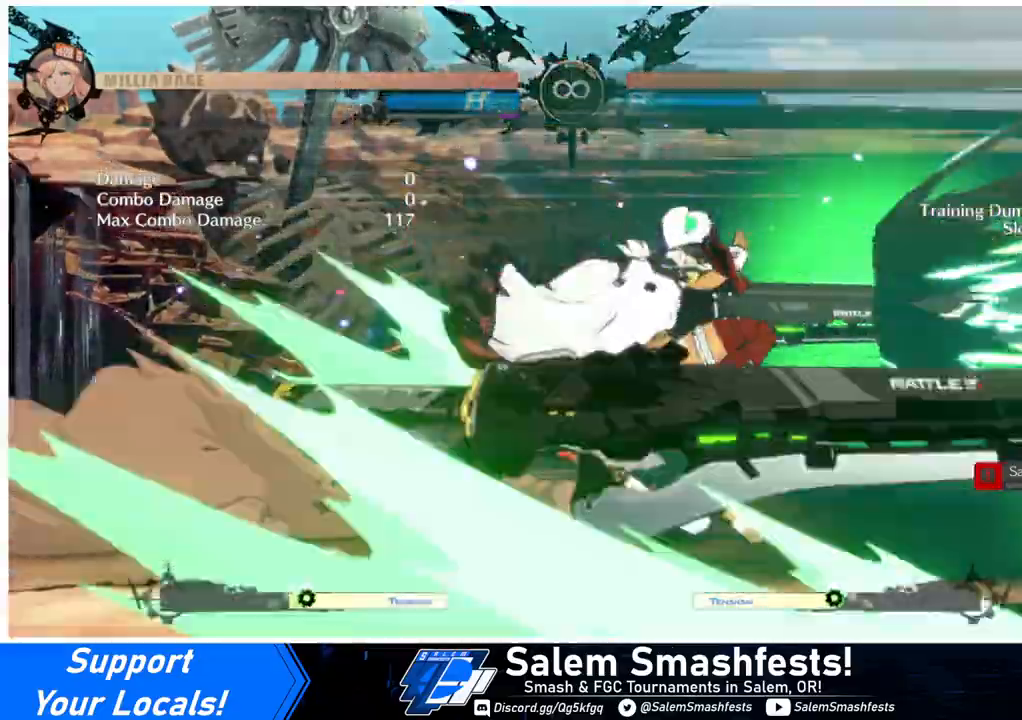
{"buttons": ["DPAD_DOWN"], "events": [[67, "DPAD_RIGHT", "up"], [67, "TRIANGLE", "down"], [267, "TRIANGLE", "up"], [500, "DPAD_DOWN", "down"]]}
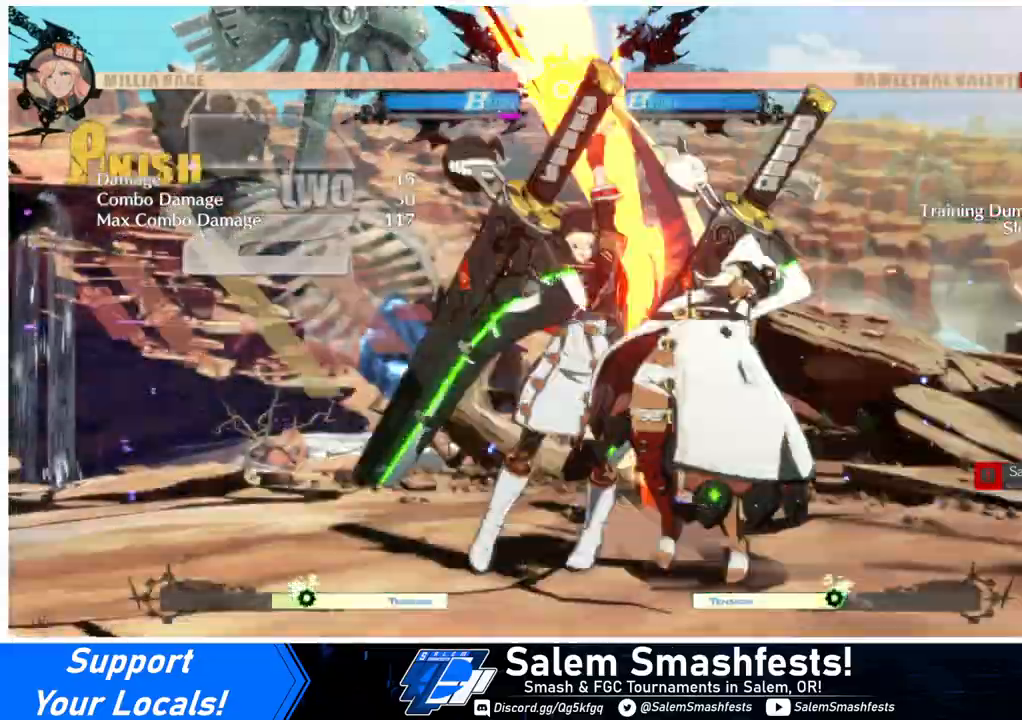
{"buttons": ["DPAD_DOWN", "DPAD_LEFT"], "events": [[100, "R1", "down"], [233, "DPAD_DOWN", "up"], [300, "R1", "up"], [433, "DPAD_DOWN", "down"], [500, "DPAD_LEFT", "down"]]}
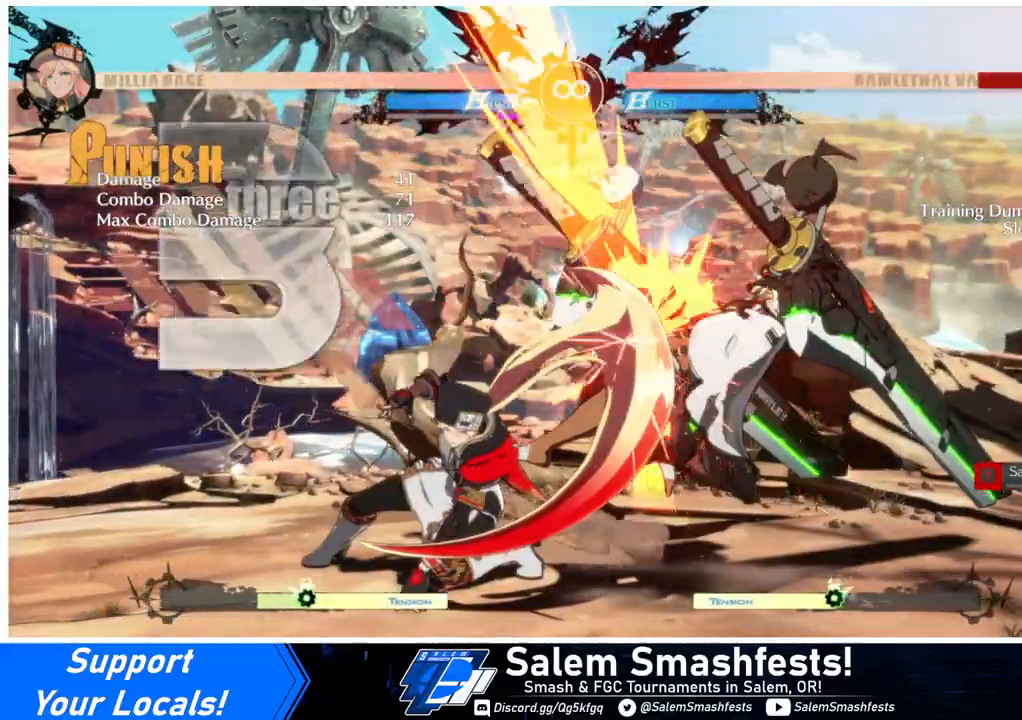
{"buttons": ["CROSS"], "events": [[33, "DPAD_DOWN", "up"], [67, "SQUARE", "down"], [133, "DPAD_DOWN", "down"], [133, "DPAD_LEFT", "up"], [133, "SQUARE", "up"], [200, "CROSS", "down"], [200, "DPAD_LEFT", "down"], [233, "DPAD_DOWN", "up"], [267, "CROSS", "up"], [300, "DPAD_LEFT", "up"], [333, "CROSS", "down"], [333, "DPAD_DOWN", "down"], [367, "DPAD_LEFT", "down"], [400, "CROSS", "up"], [433, "DPAD_DOWN", "up"], [467, "CROSS", "down"], [500, "DPAD_LEFT", "up"]]}
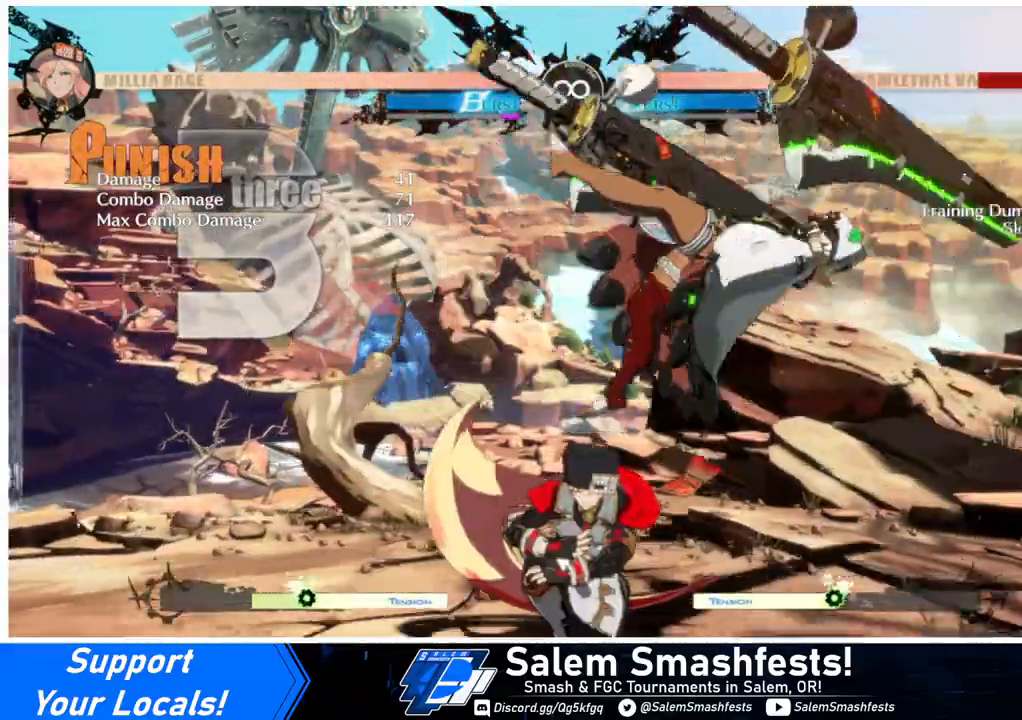
{"buttons": [], "events": [[33, "CROSS", "up"]]}
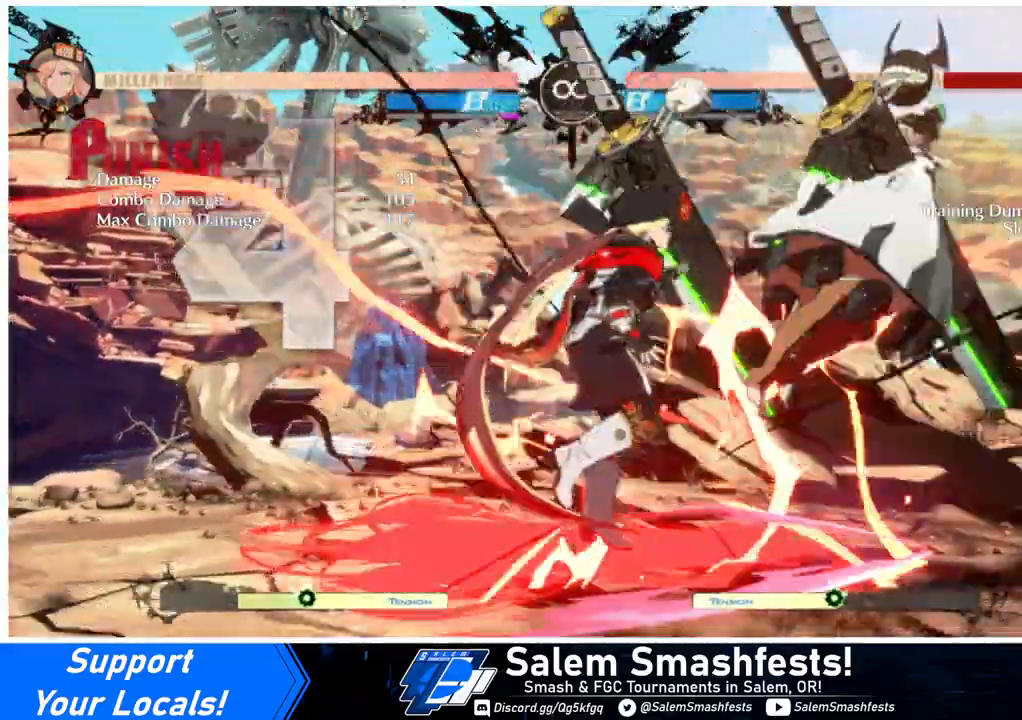
{"buttons": ["TRIANGLE"], "events": [[233, "DPAD_RIGHT", "down"], [300, "DPAD_RIGHT", "up"], [333, "DPAD_RIGHT", "down"], [400, "DPAD_RIGHT", "up"], [433, "TRIANGLE", "down"]]}
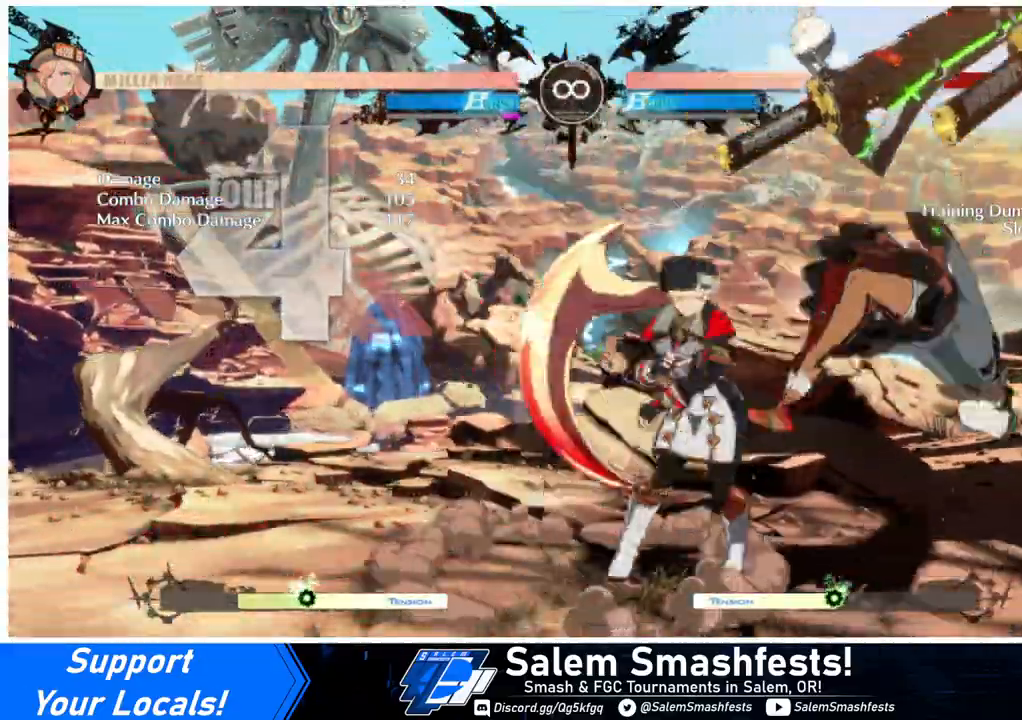
{"buttons": ["DPAD_RIGHT"], "events": [[33, "TRIANGLE", "up"], [467, "DPAD_RIGHT", "down"]]}
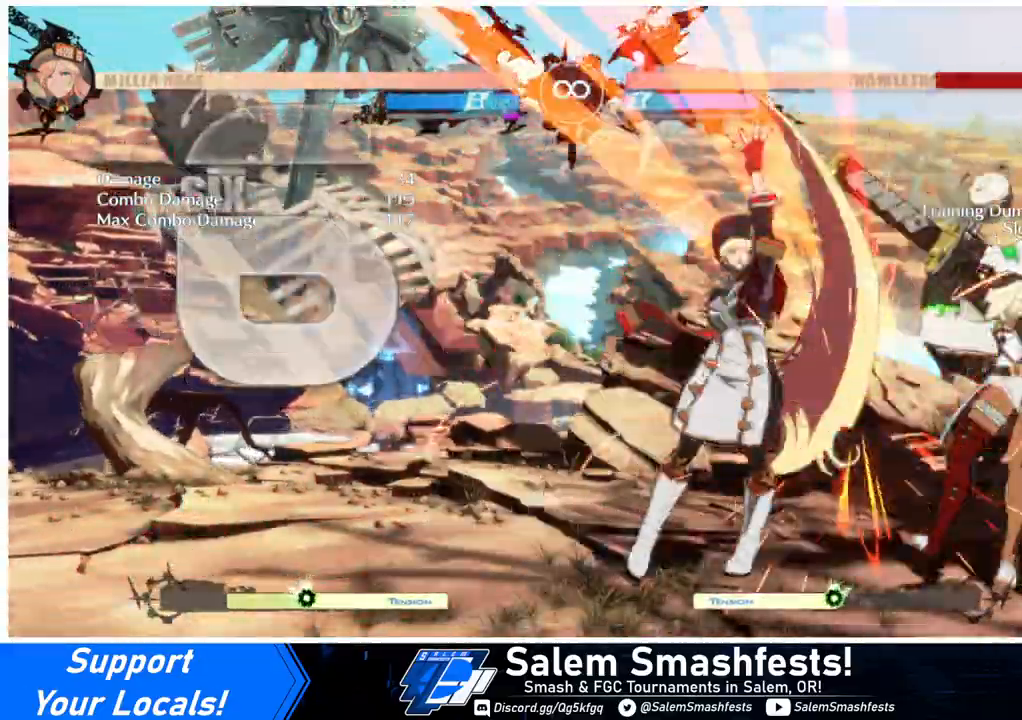
{"buttons": ["DPAD_RIGHT"], "events": [[133, "DPAD_RIGHT", "up"], [367, "DPAD_RIGHT", "down"], [433, "DPAD_RIGHT", "up"], [467, "DPAD_RIGHT", "down"]]}
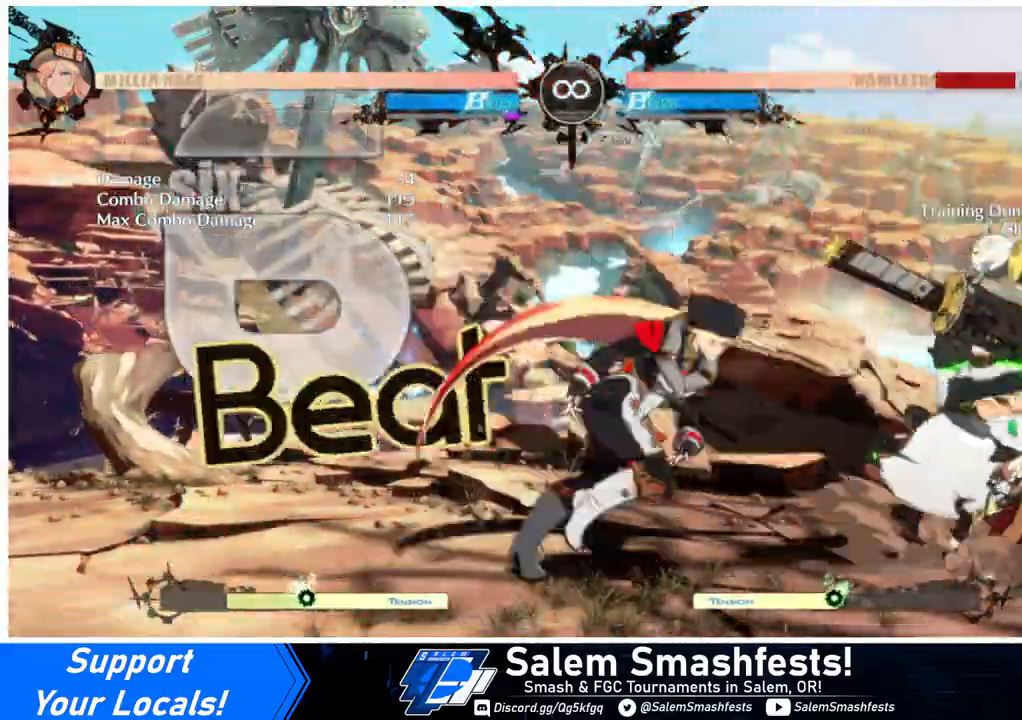
{"buttons": [], "events": [[233, "DPAD_RIGHT", "up"], [233, "TRIANGLE", "down"], [400, "TRIANGLE", "up"]]}
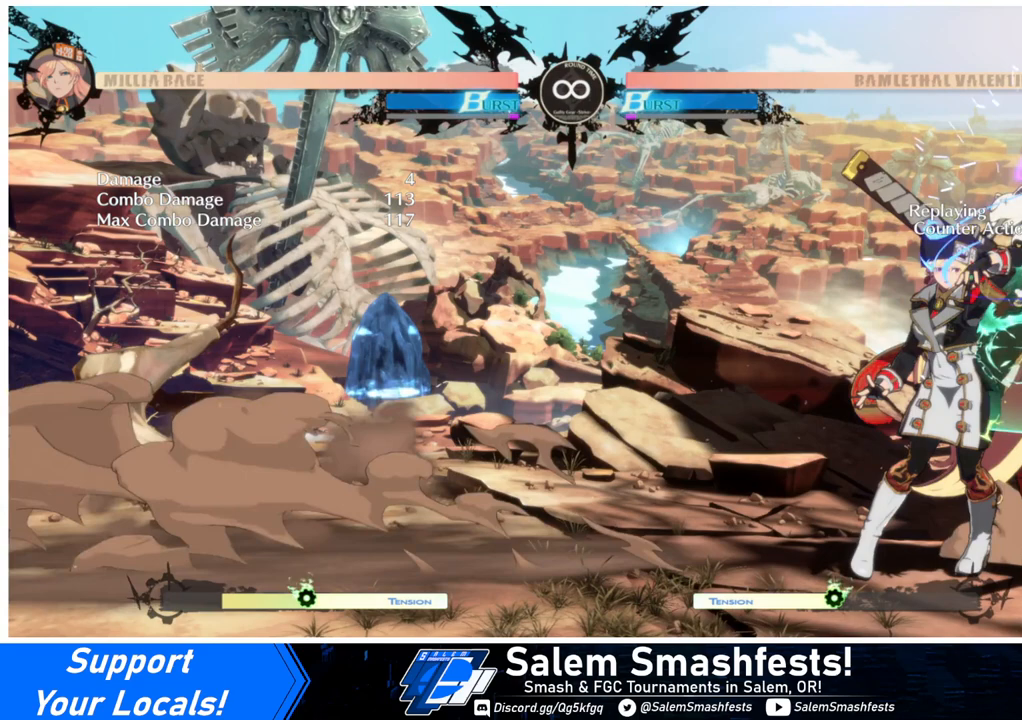
{"buttons": [], "events": []}
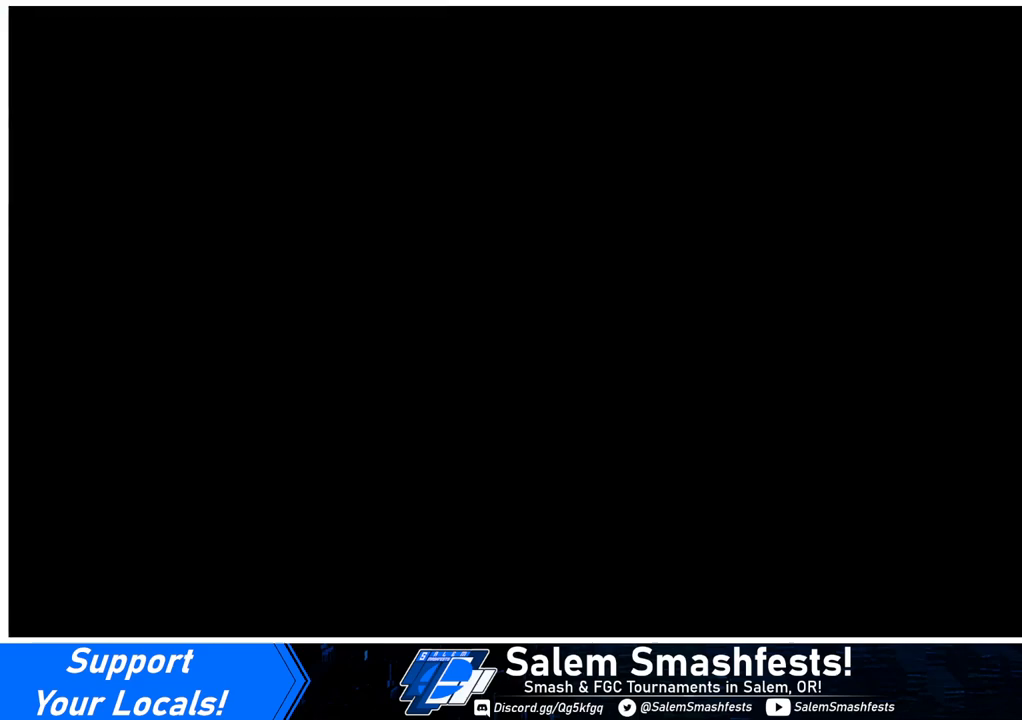
{"buttons": [], "events": [[433, "SELECT", "down"], [500, "SELECT", "up"]]}